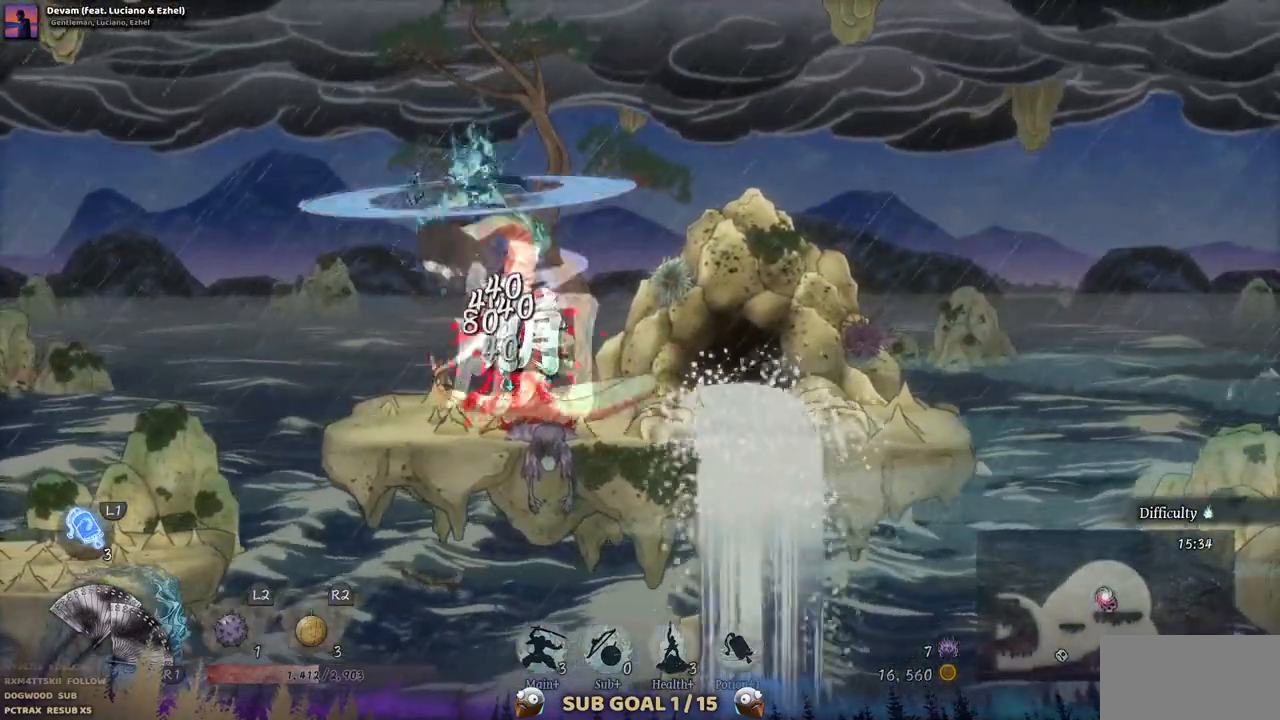
Gameplay with a controller (PlayStation layout); each line is a JSON object with the inputs held at the frame after it. "events" lists button and stick changes between this image and that frame as [ms after this image, input, new state], when the widget could be followed in between. Not read: L1 L3 R1 R2.
{"buttons": ["TRIANGLE"], "left_stick": "center", "right_stick": "center", "events": [[83, "TRIANGLE", "up"], [167, "TRIANGLE", "down"], [233, "TRIANGLE", "up"], [317, "TRIANGLE", "down"], [383, "TRIANGLE", "up"], [467, "TRIANGLE", "down"]]}
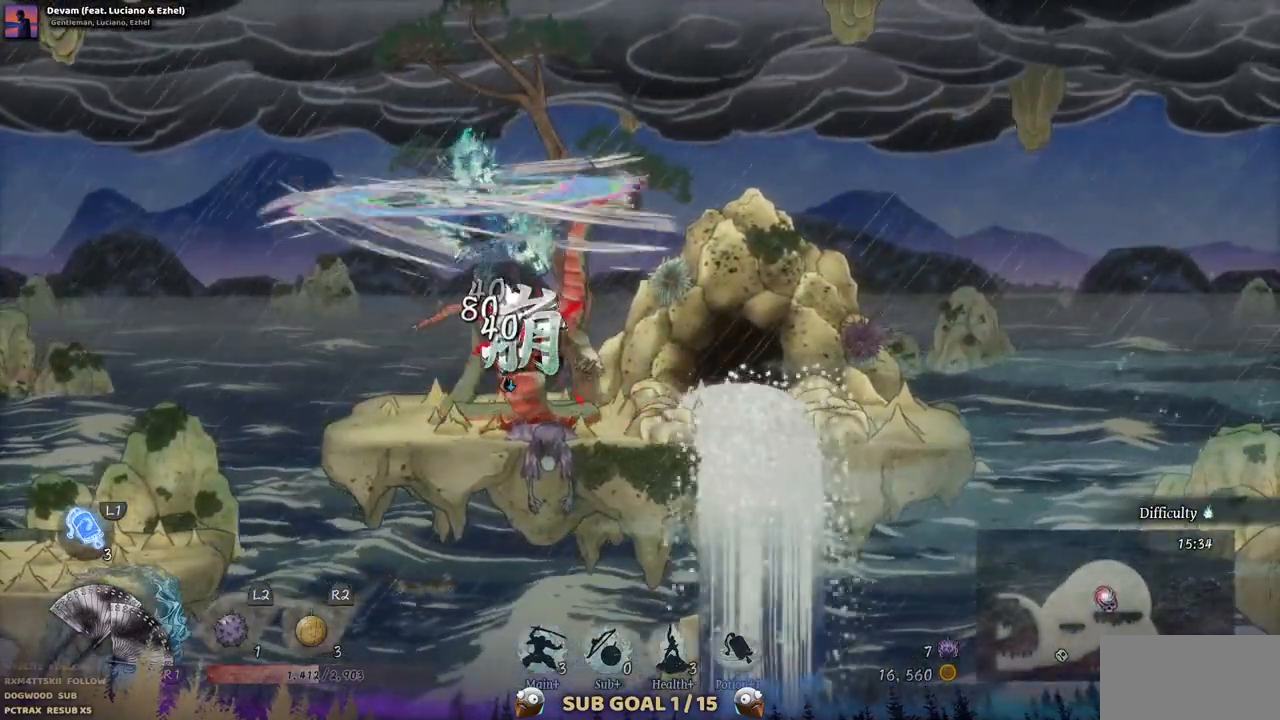
{"buttons": [], "left_stick": "center", "right_stick": "center"}
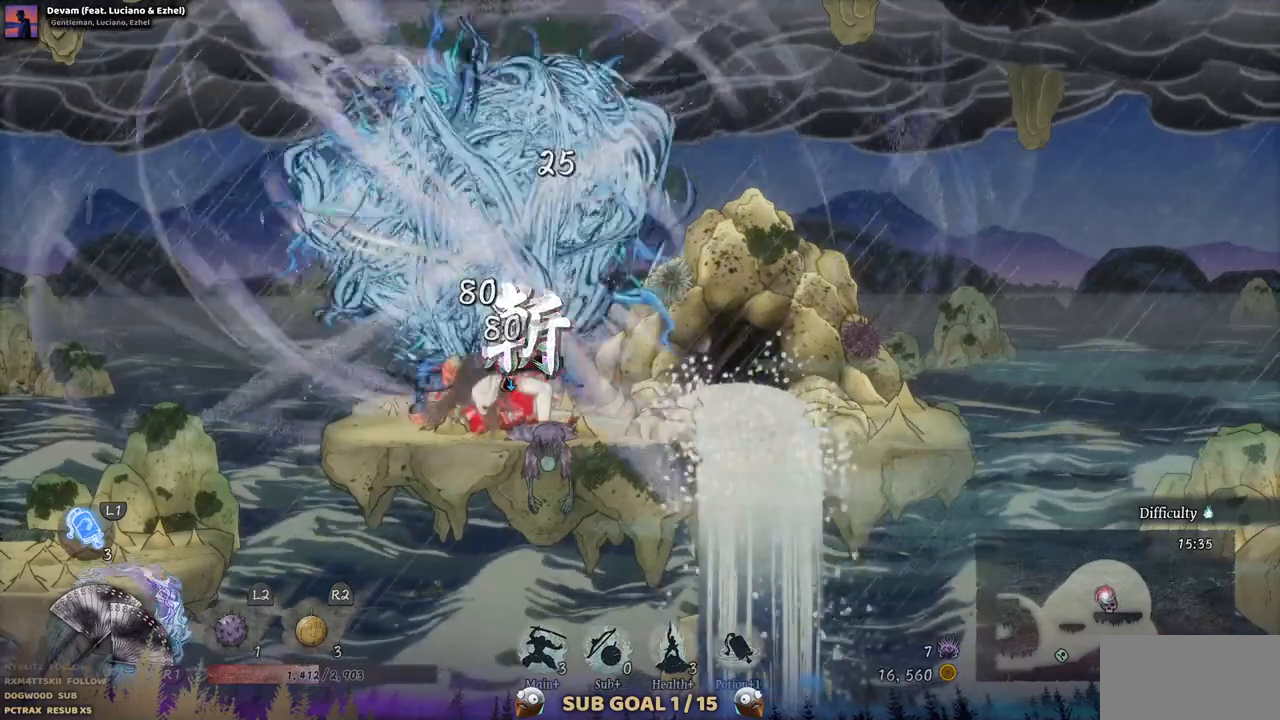
{"buttons": [], "left_stick": "center", "right_stick": "center", "events": [[67, "TRIANGLE", "down"], [150, "TRIANGLE", "up"], [217, "TRIANGLE", "down"], [317, "TRIANGLE", "up"], [367, "TRIANGLE", "down"], [467, "TRIANGLE", "up"]]}
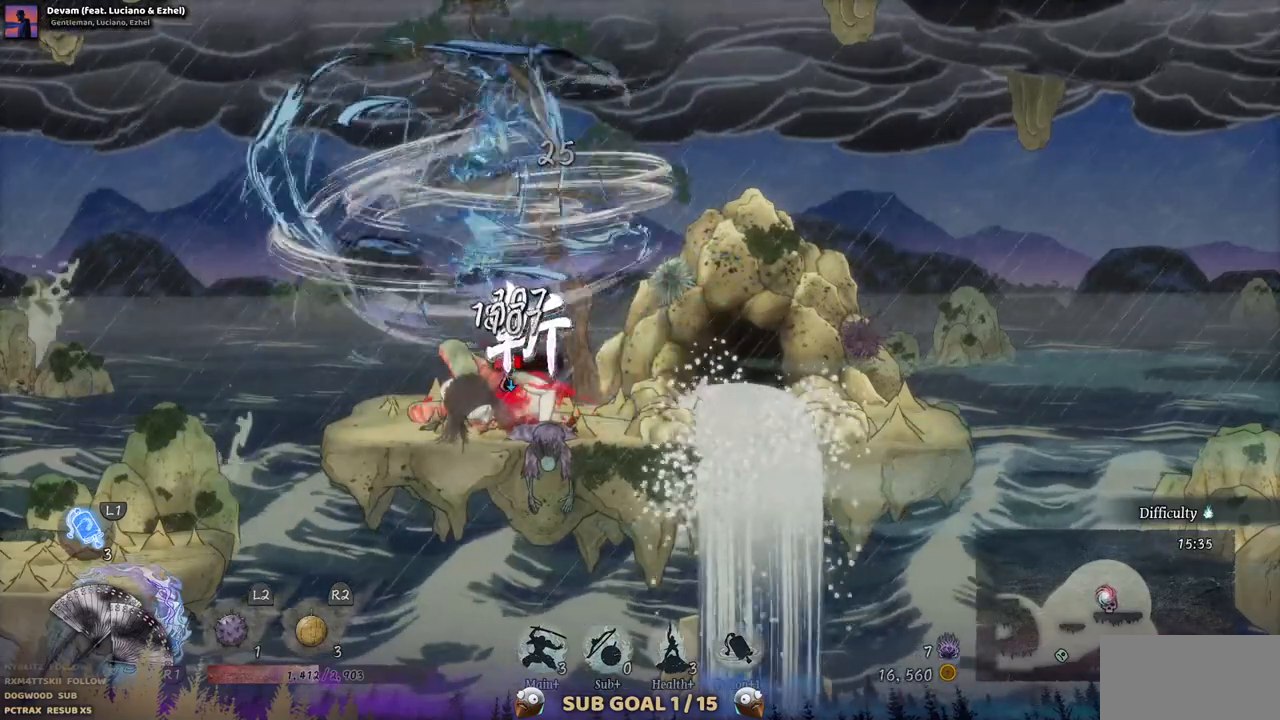
{"buttons": ["TRIANGLE"], "left_stick": "center", "right_stick": "center", "events": [[33, "TRIANGLE", "down"], [100, "TRIANGLE", "up"], [183, "TRIANGLE", "down"], [267, "TRIANGLE", "up"], [333, "TRIANGLE", "down"], [417, "TRIANGLE", "up"], [500, "TRIANGLE", "down"]]}
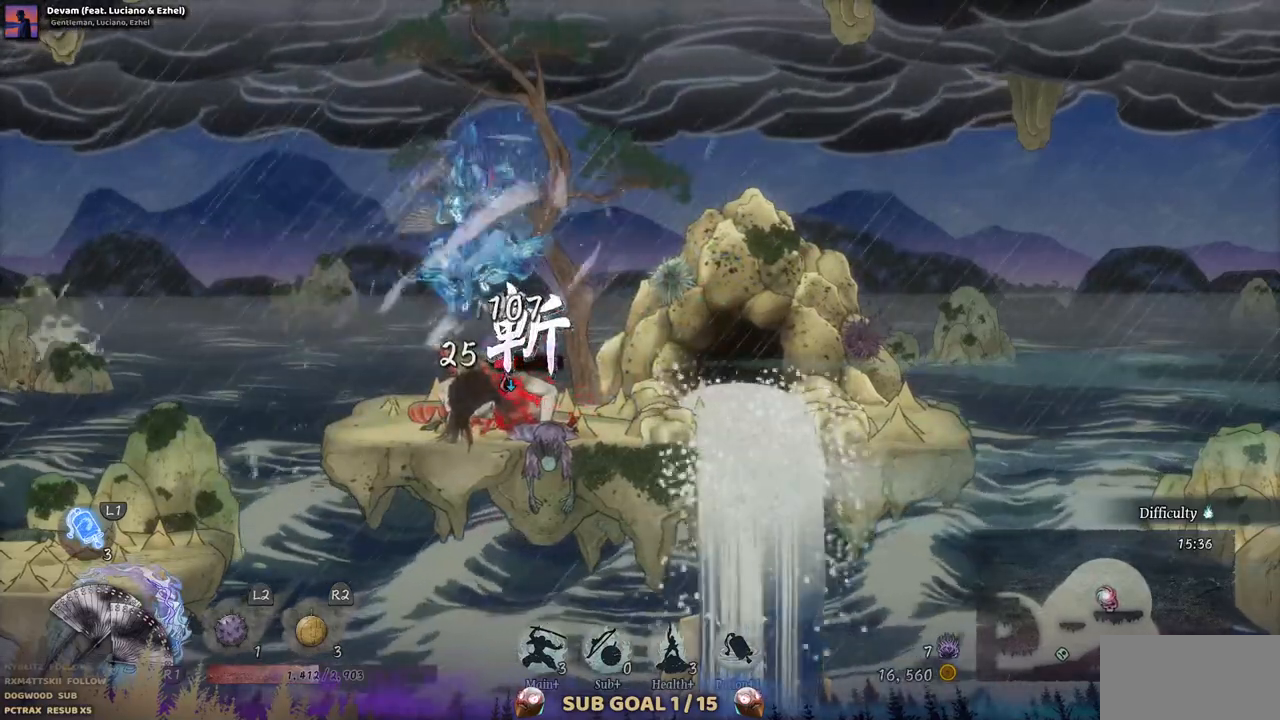
{"buttons": [], "left_stick": "center", "right_stick": "center", "events": [[83, "TRIANGLE", "up"], [167, "TRIANGLE", "down"], [233, "TRIANGLE", "up"], [300, "TRIANGLE", "down"], [400, "TRIANGLE", "up"]]}
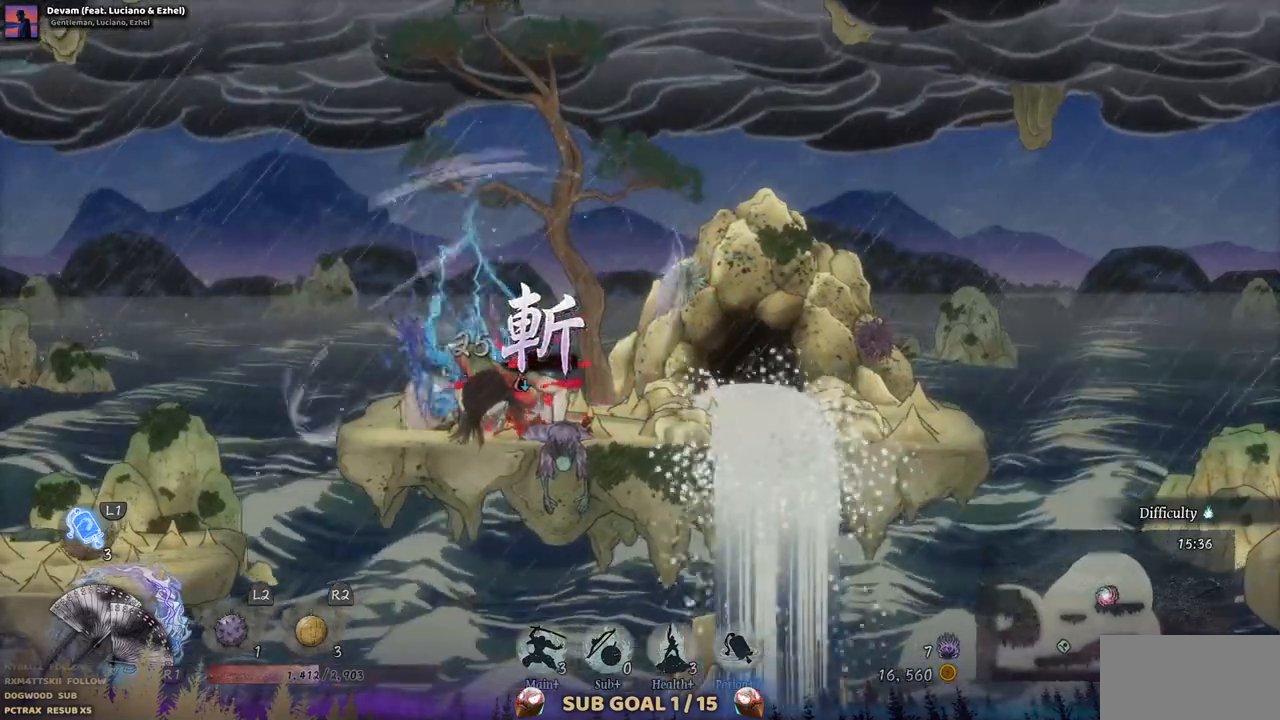
{"buttons": ["SQUARE"], "left_stick": "center", "right_stick": "center", "events": [[150, "SQUARE", "down"], [250, "SQUARE", "up"], [333, "SQUARE", "down"], [400, "SQUARE", "up"], [500, "SQUARE", "down"]]}
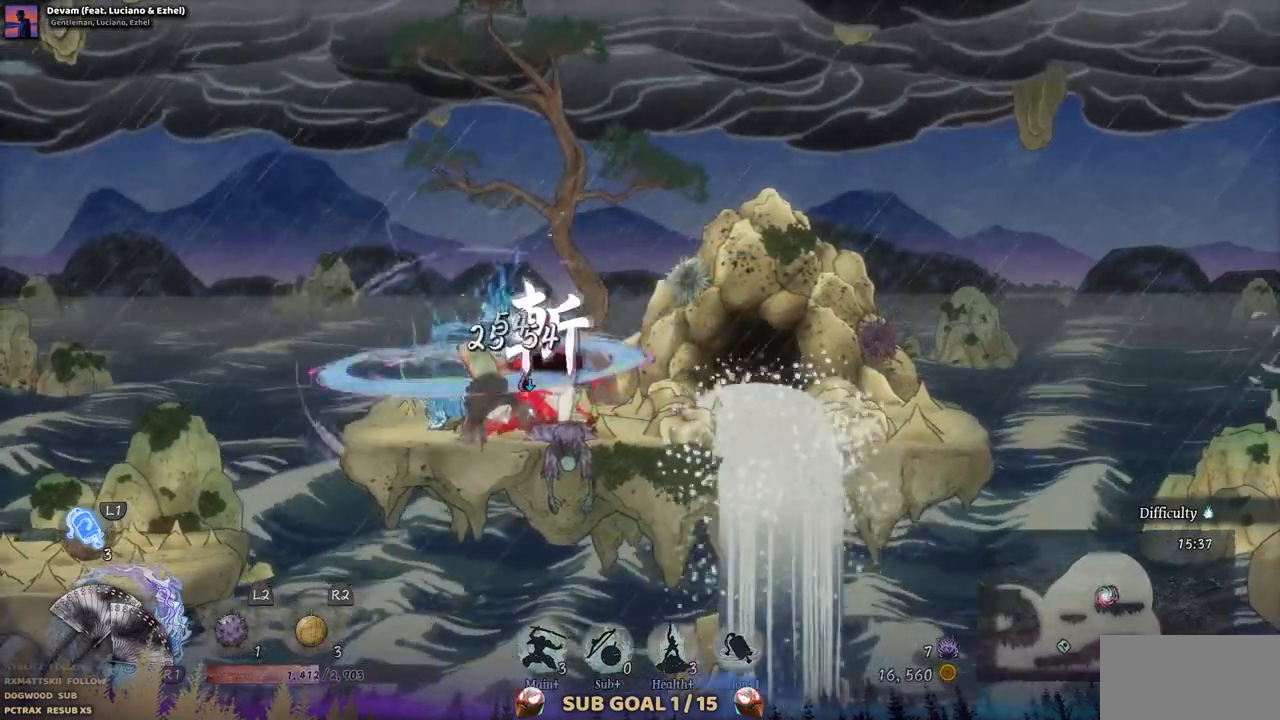
{"buttons": ["SQUARE"], "left_stick": "center", "right_stick": "center", "events": [[83, "SQUARE", "up"], [150, "SQUARE", "down"], [217, "SQUARE", "up"], [300, "SQUARE", "down"], [367, "SQUARE", "up"], [450, "SQUARE", "down"]]}
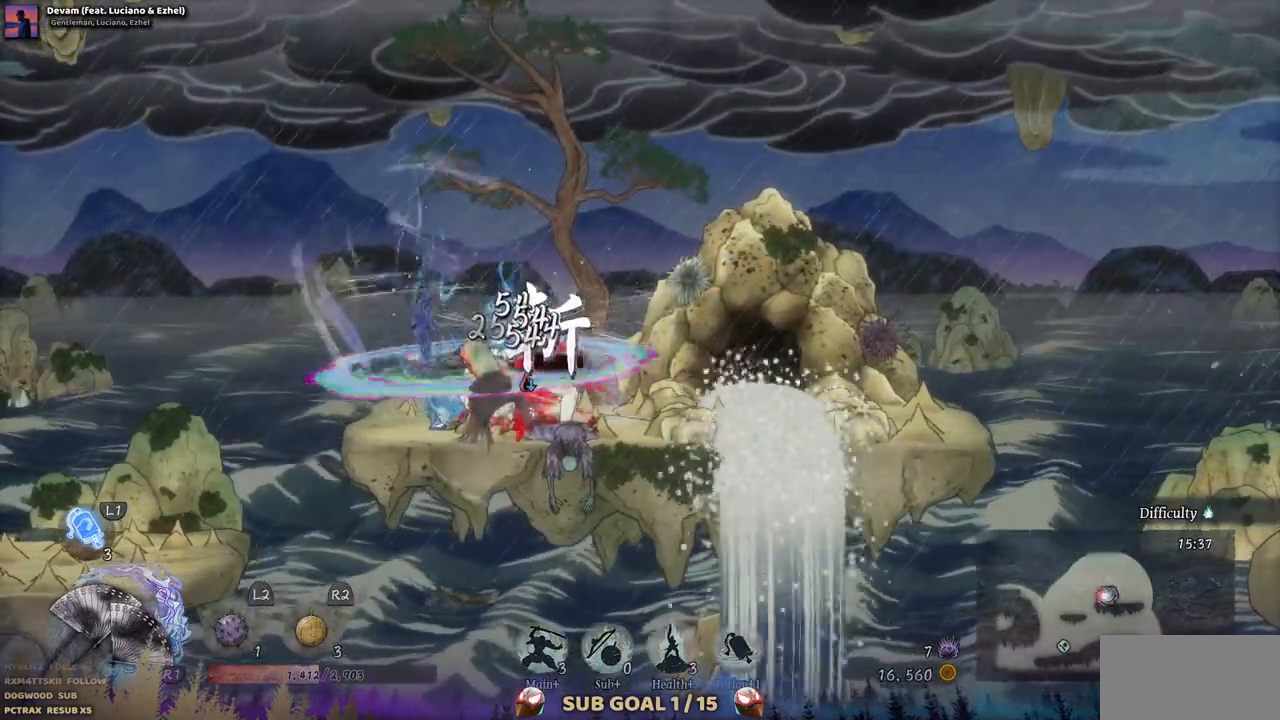
{"buttons": [], "left_stick": "center", "right_stick": "center", "events": [[33, "SQUARE", "up"], [100, "SQUARE", "down"], [167, "SQUARE", "up"], [250, "SQUARE", "down"], [317, "SQUARE", "up"], [400, "SQUARE", "down"], [450, "SQUARE", "up"]]}
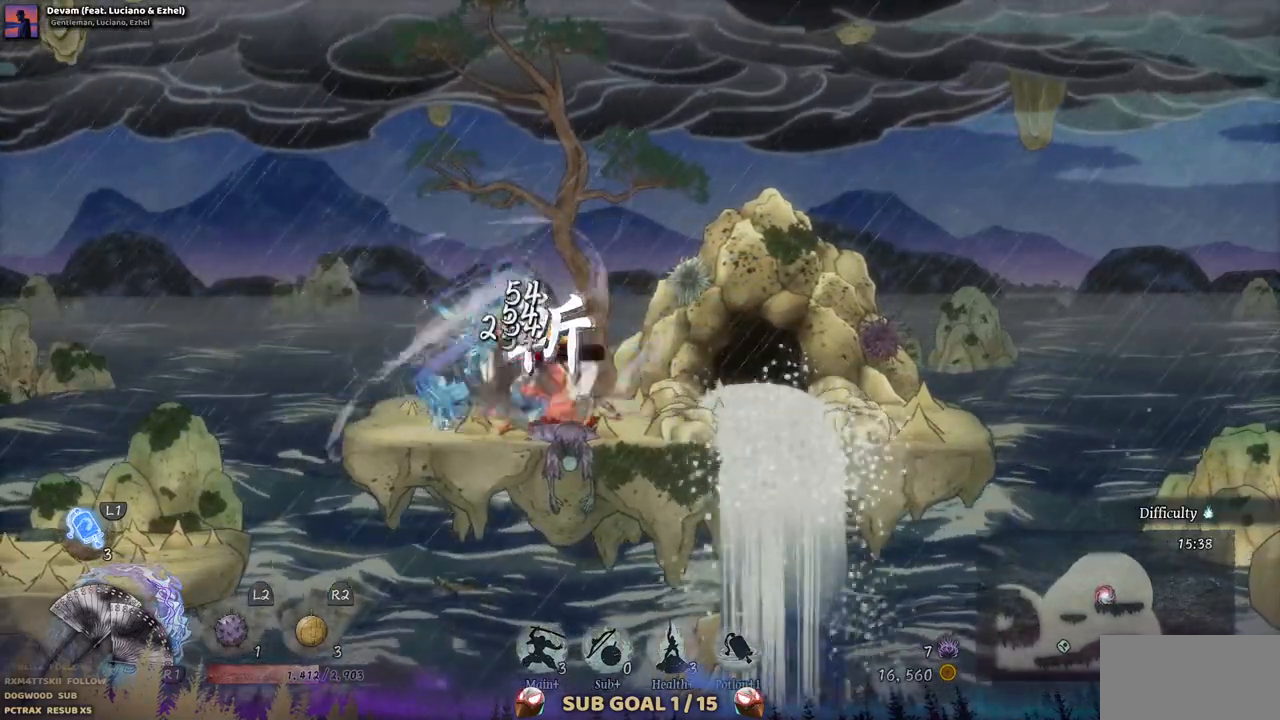
{"buttons": [], "left_stick": "center", "right_stick": "center", "events": [[50, "SQUARE", "down"], [133, "SQUARE", "up"], [200, "SQUARE", "down"], [283, "SQUARE", "up"], [367, "SQUARE", "down"], [450, "SQUARE", "up"]]}
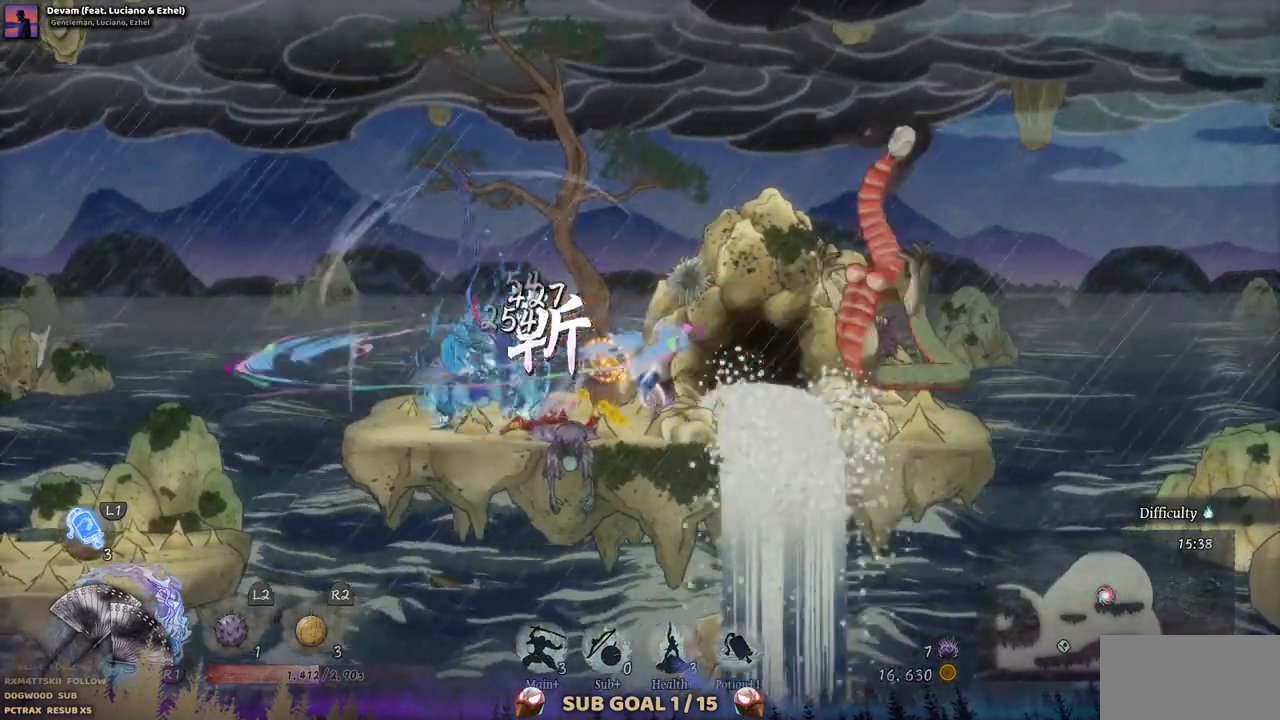
{"buttons": ["CIRCLE", "DPAD_RIGHT"], "left_stick": "center", "right_stick": "center", "events": [[17, "SQUARE", "down"], [117, "SQUARE", "up"], [300, "DPAD_RIGHT", "down"], [450, "CIRCLE", "down"]]}
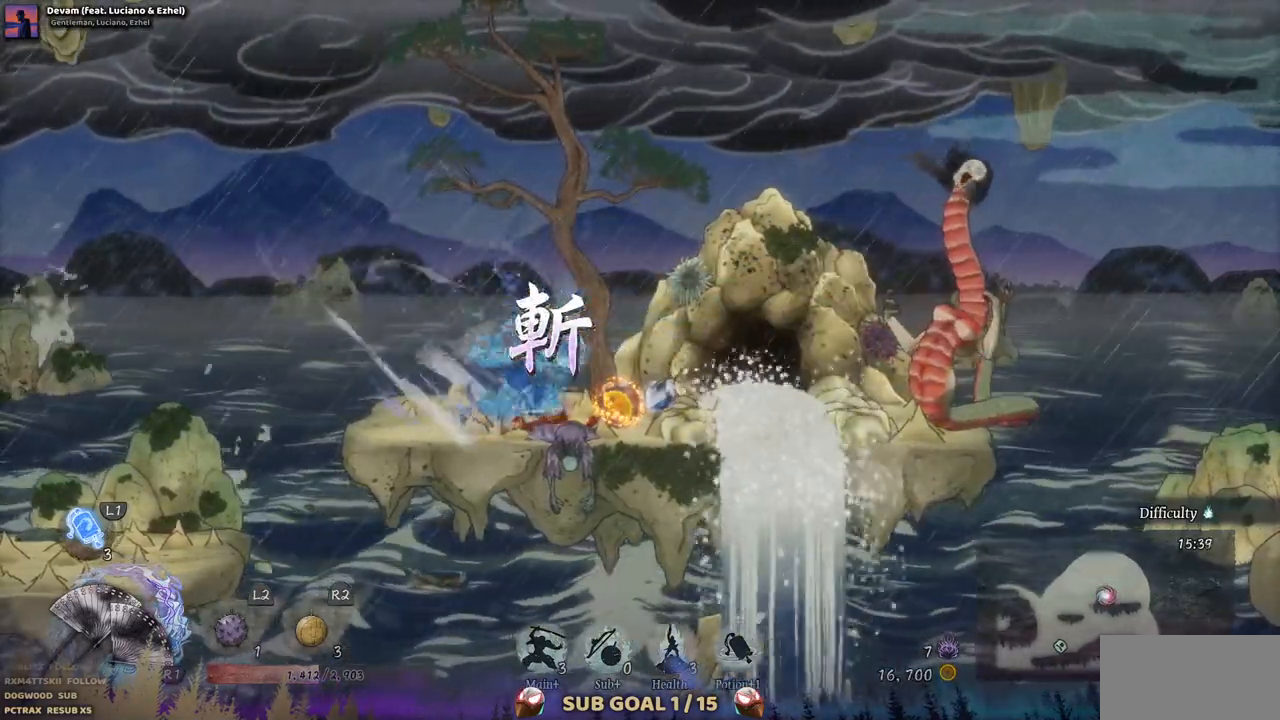
{"buttons": ["SQUARE"], "left_stick": "center", "right_stick": "center"}
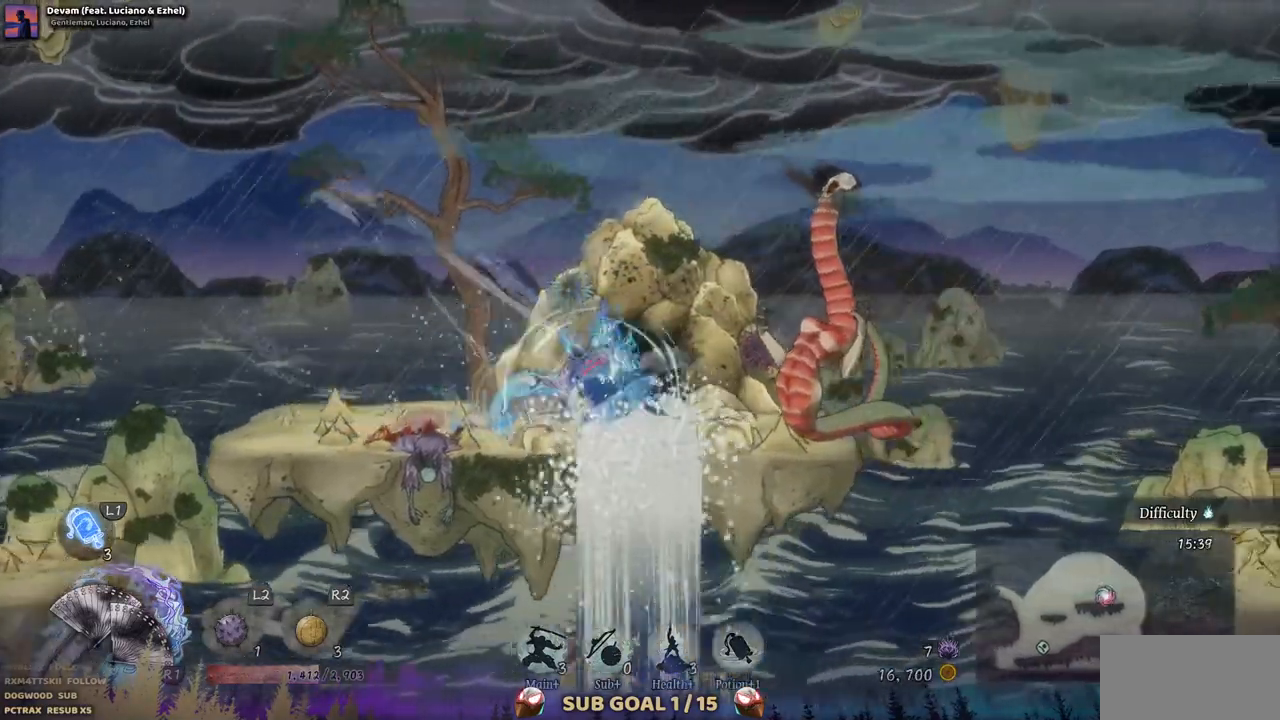
{"buttons": [], "left_stick": "center", "right_stick": "center", "events": [[17, "SQUARE", "up"]]}
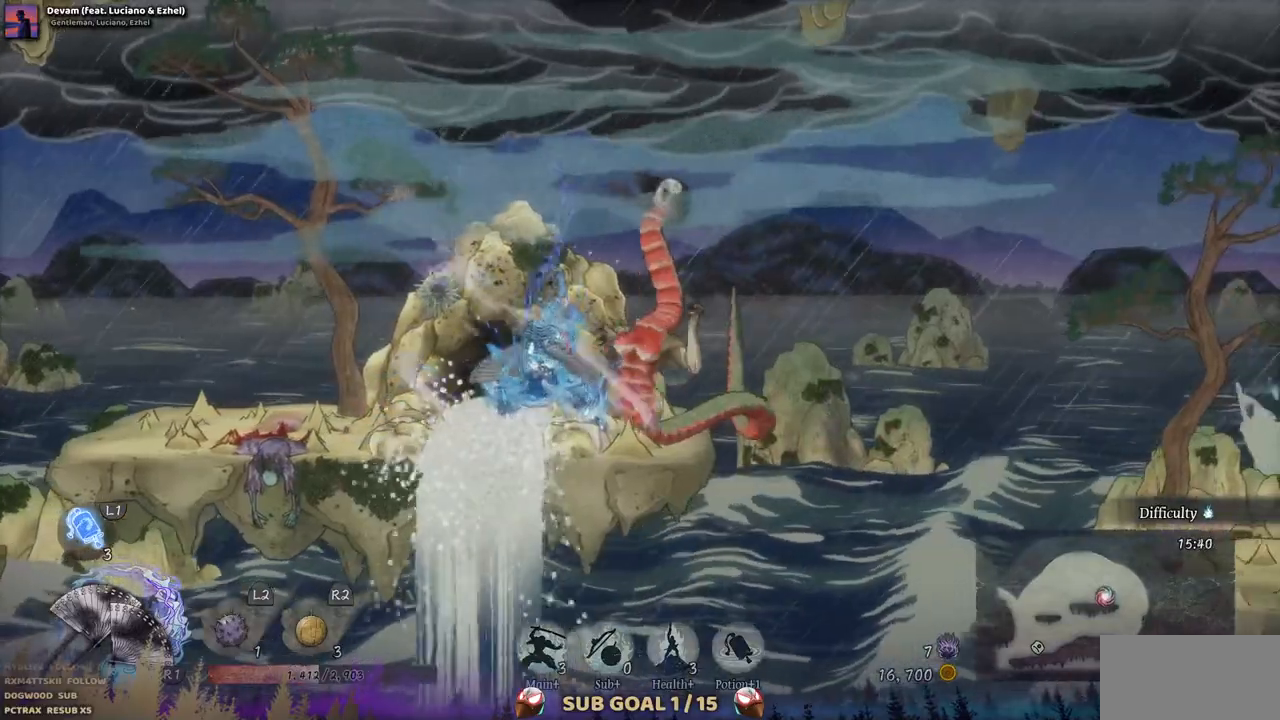
{"buttons": ["DPAD_LEFT"], "left_stick": "center", "right_stick": "center", "events": [[50, "DPAD_LEFT", "down"]]}
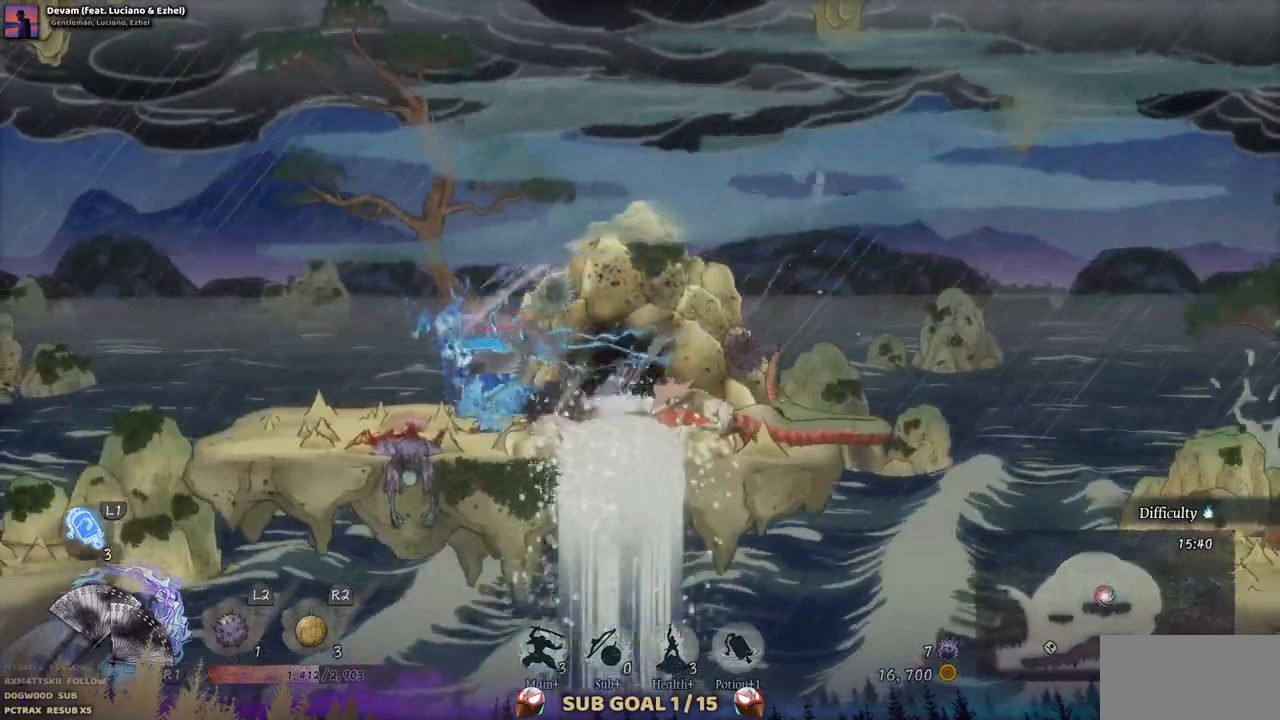
{"buttons": ["CROSS", "DPAD_LEFT"], "left_stick": "center", "right_stick": "center", "events": [[433, "CROSS", "down"]]}
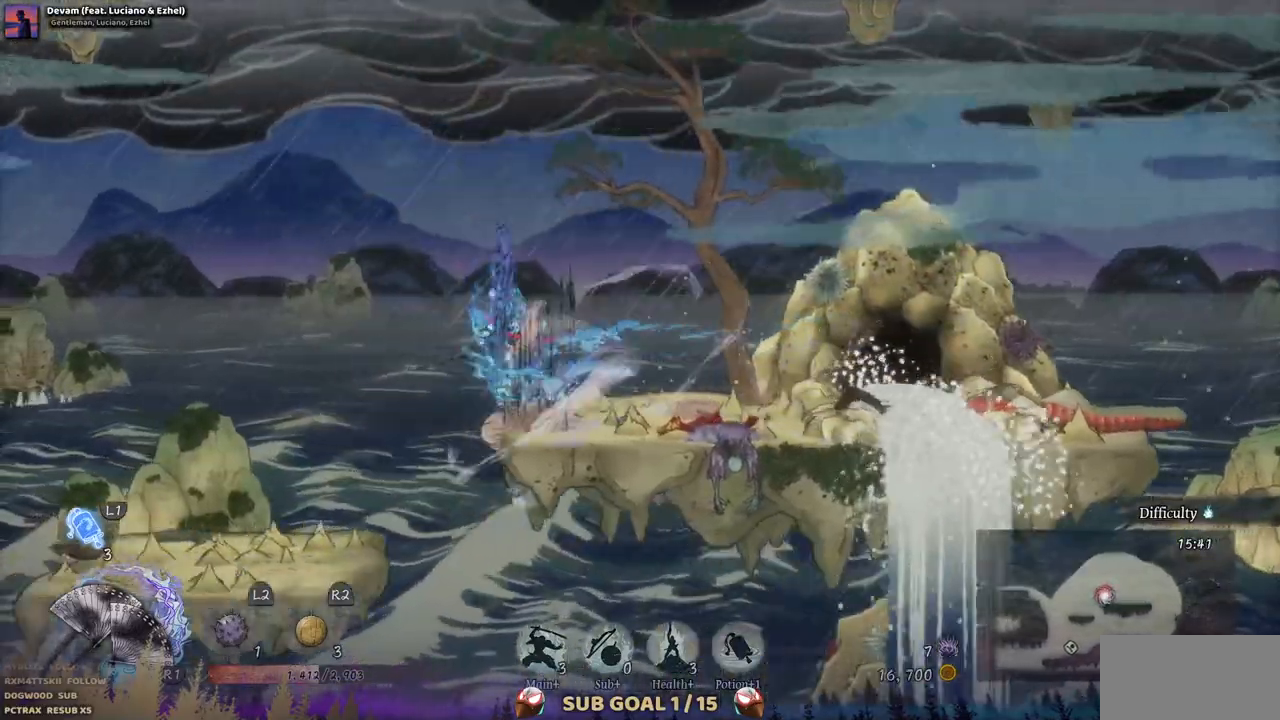
{"buttons": [], "left_stick": "center", "right_stick": "center", "events": [[50, "CROSS", "up"], [217, "DPAD_LEFT", "up"]]}
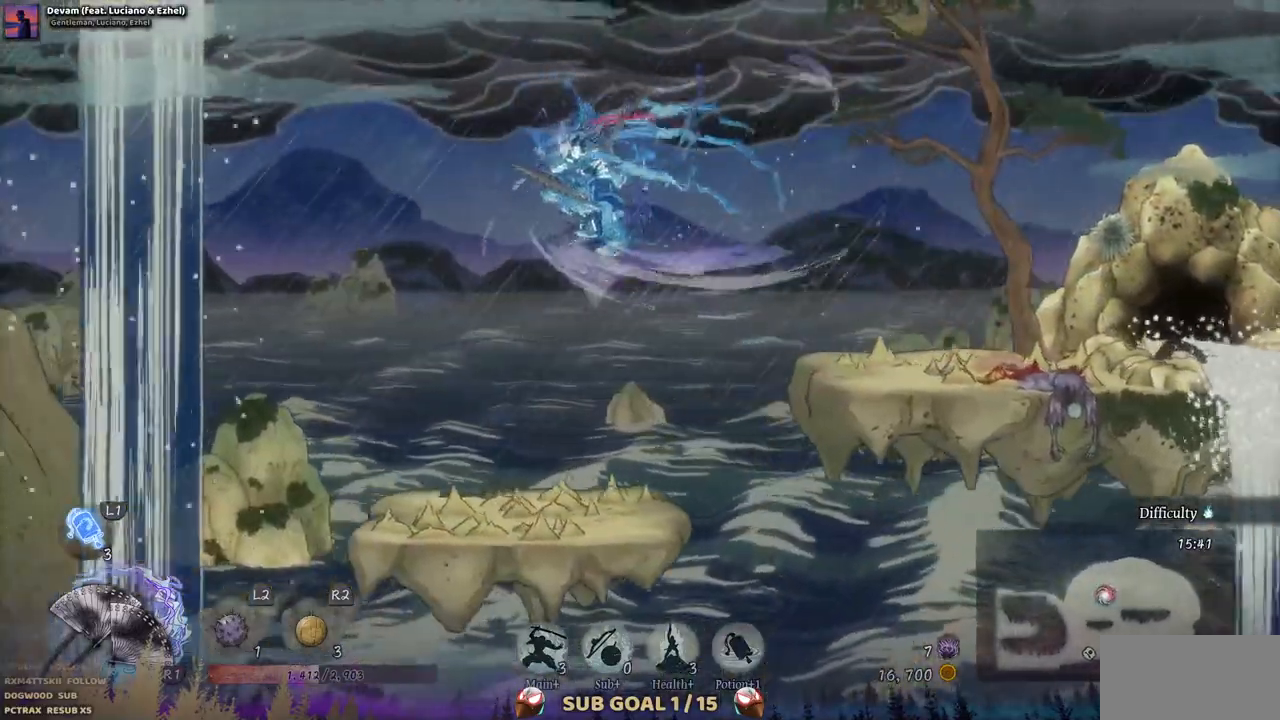
{"buttons": [], "left_stick": "center", "right_stick": "center", "events": []}
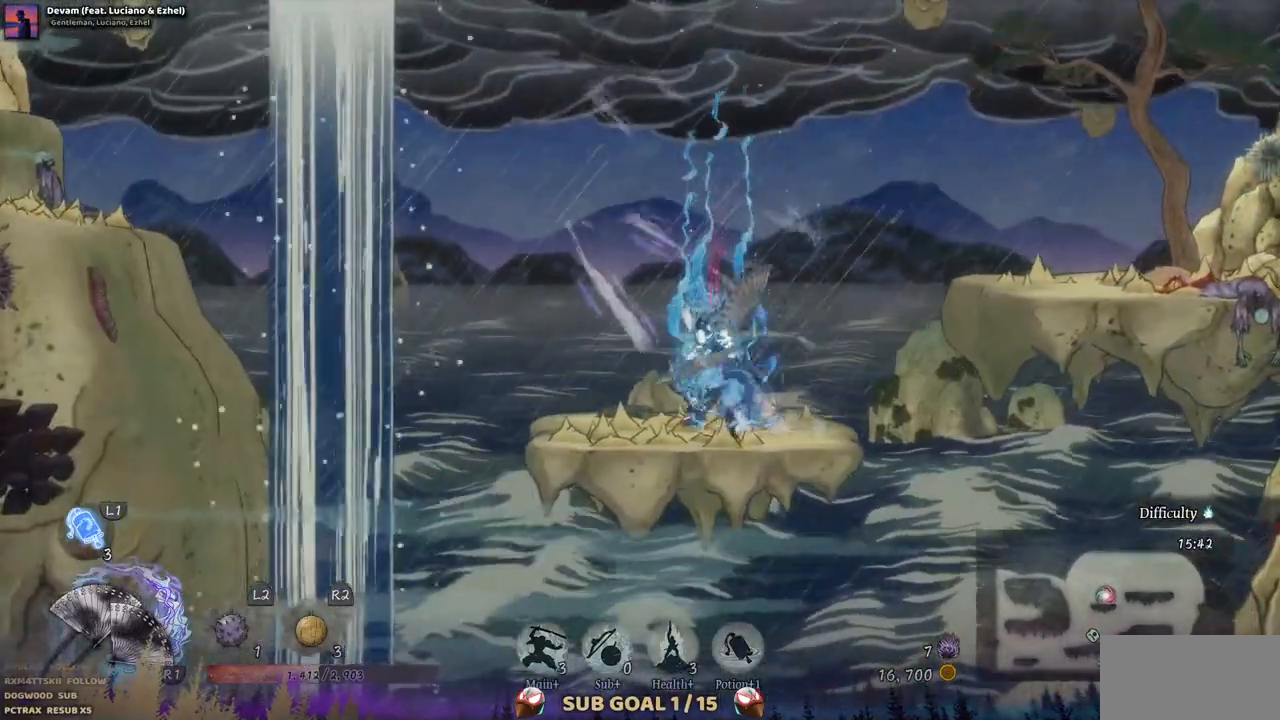
{"buttons": ["DPAD_LEFT"], "left_stick": "center", "right_stick": "center", "events": [[333, "DPAD_LEFT", "down"]]}
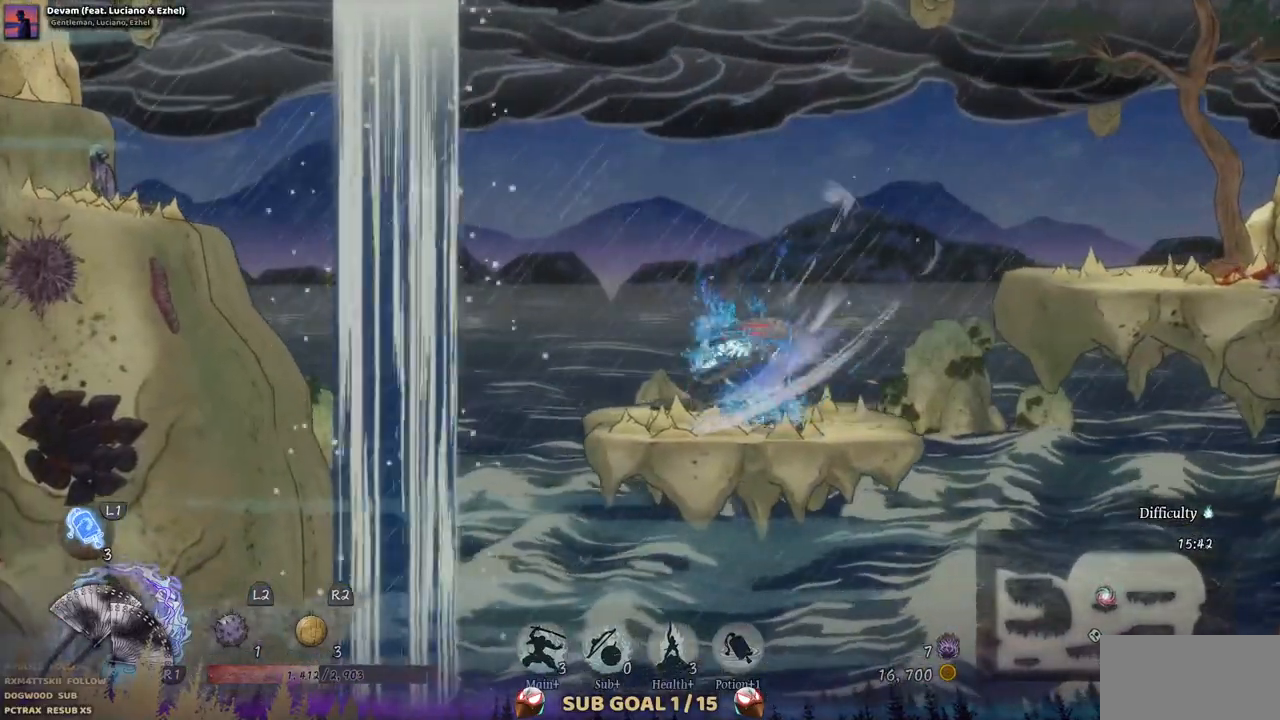
{"buttons": ["DPAD_LEFT"], "left_stick": "center", "right_stick": "center", "events": [[183, "CROSS", "down"], [450, "CROSS", "up"]]}
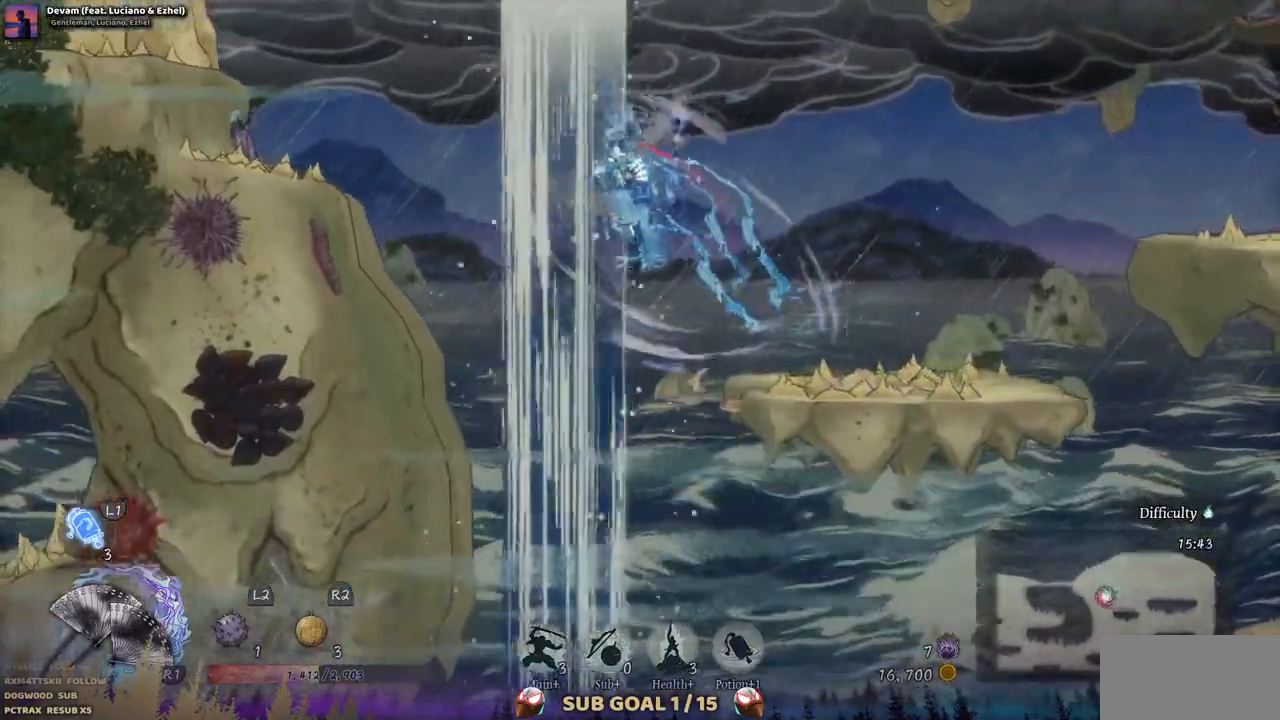
{"buttons": ["DPAD_LEFT"], "left_stick": "center", "right_stick": "center", "events": [[167, "CROSS", "down"], [433, "CROSS", "up"]]}
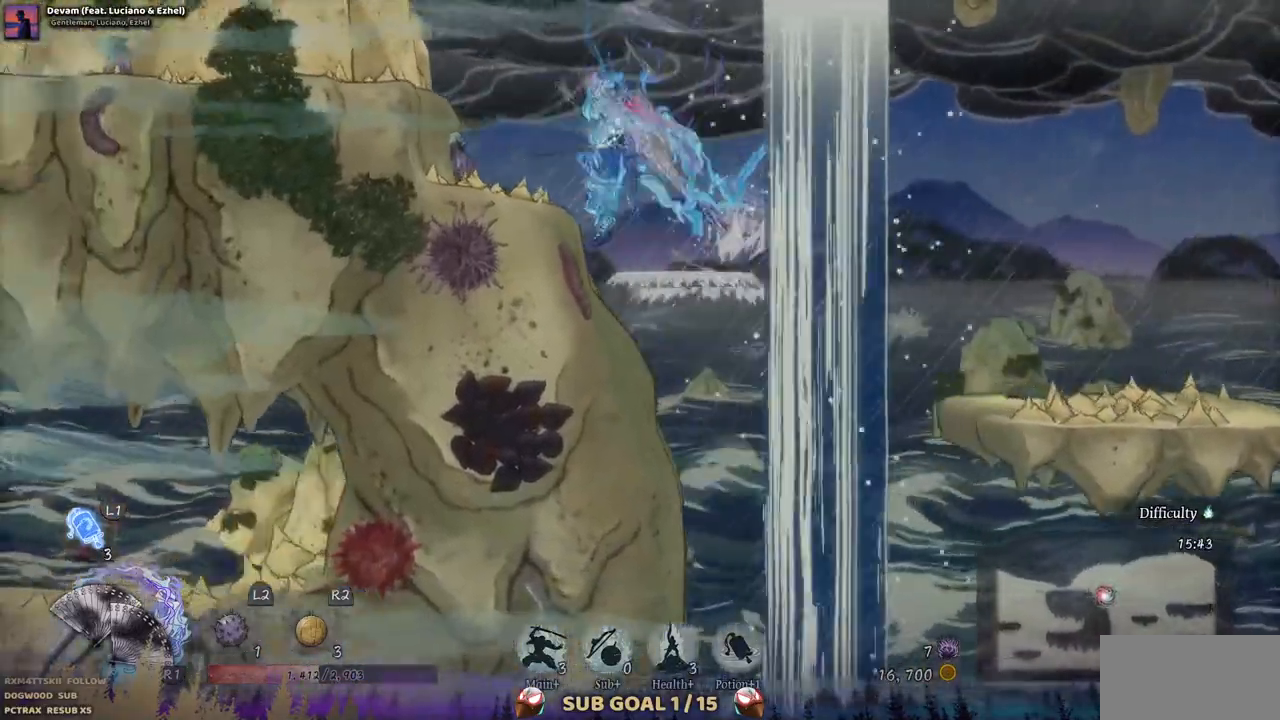
{"buttons": ["DPAD_LEFT"], "left_stick": "center", "right_stick": "center", "events": [[383, "CROSS", "down"], [483, "CROSS", "up"]]}
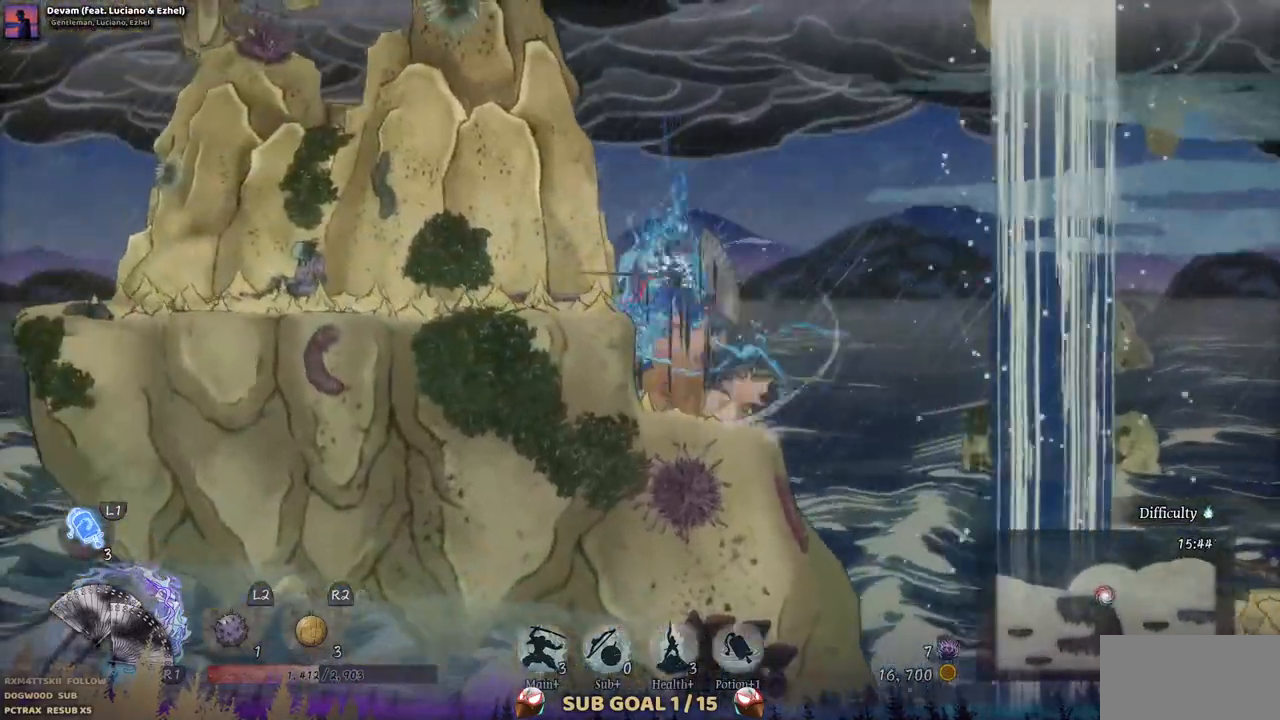
{"buttons": ["DPAD_LEFT"], "left_stick": "center", "right_stick": "center", "events": []}
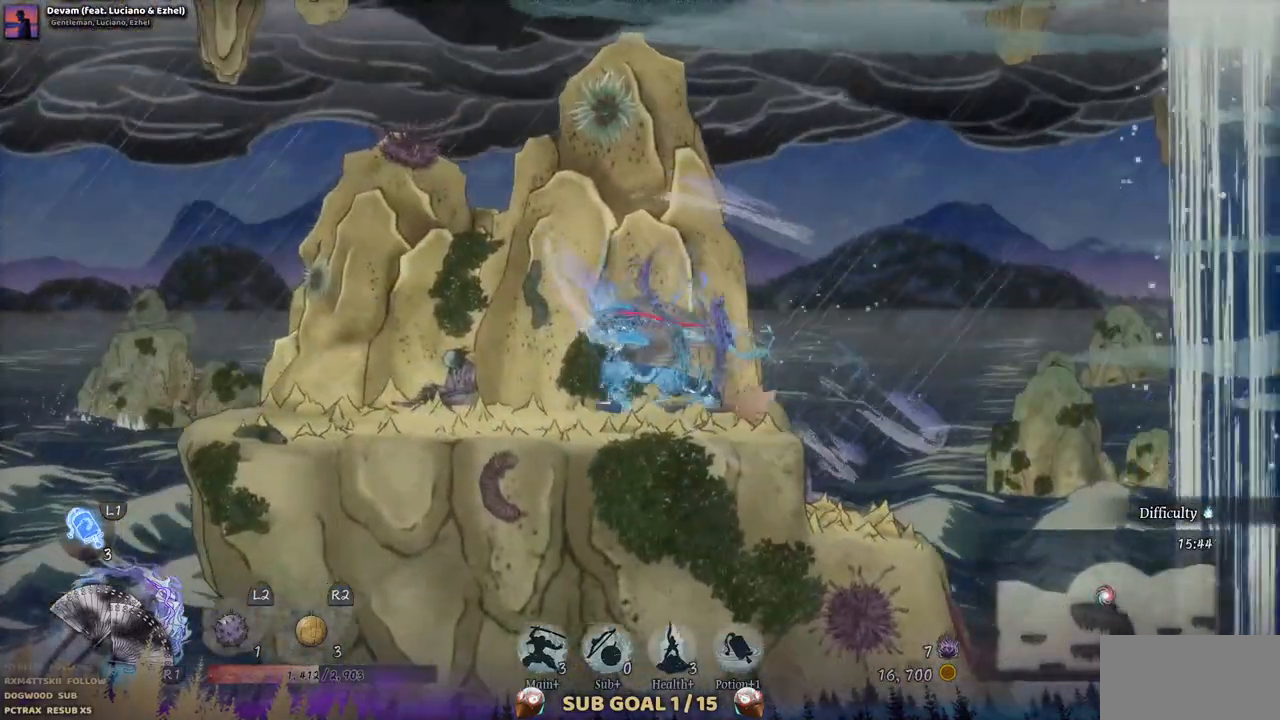
{"buttons": ["DPAD_LEFT"], "left_stick": "center", "right_stick": "center", "events": []}
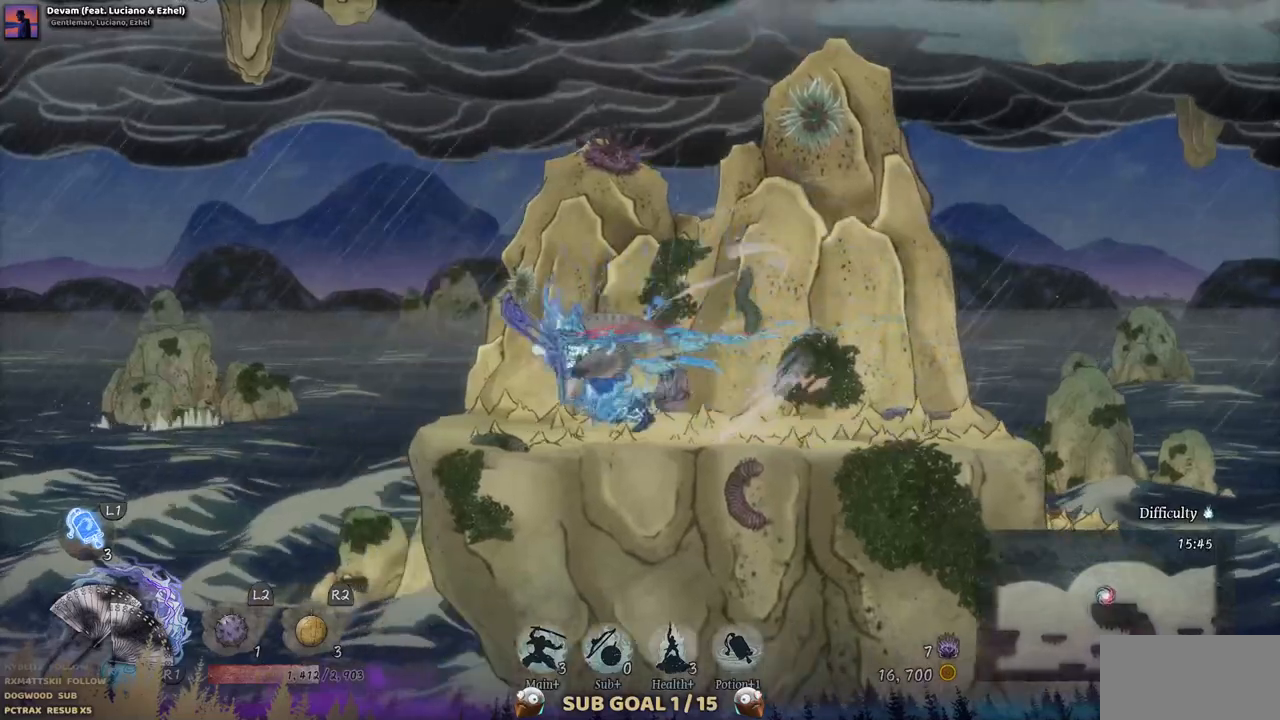
{"buttons": [], "left_stick": "center", "right_stick": "center", "events": [[83, "DPAD_LEFT", "up"]]}
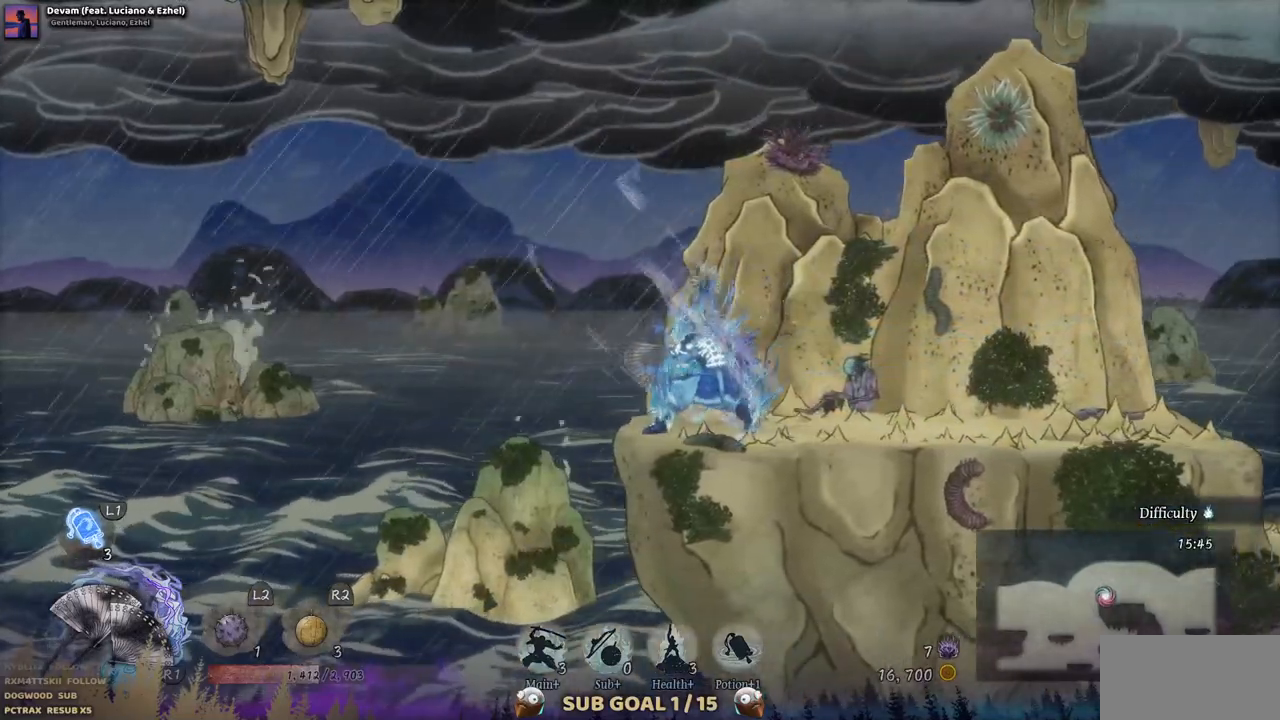
{"buttons": ["CROSS", "DPAD_LEFT"], "left_stick": "center", "right_stick": "center", "events": [[133, "DPAD_LEFT", "down"], [250, "CROSS", "down"]]}
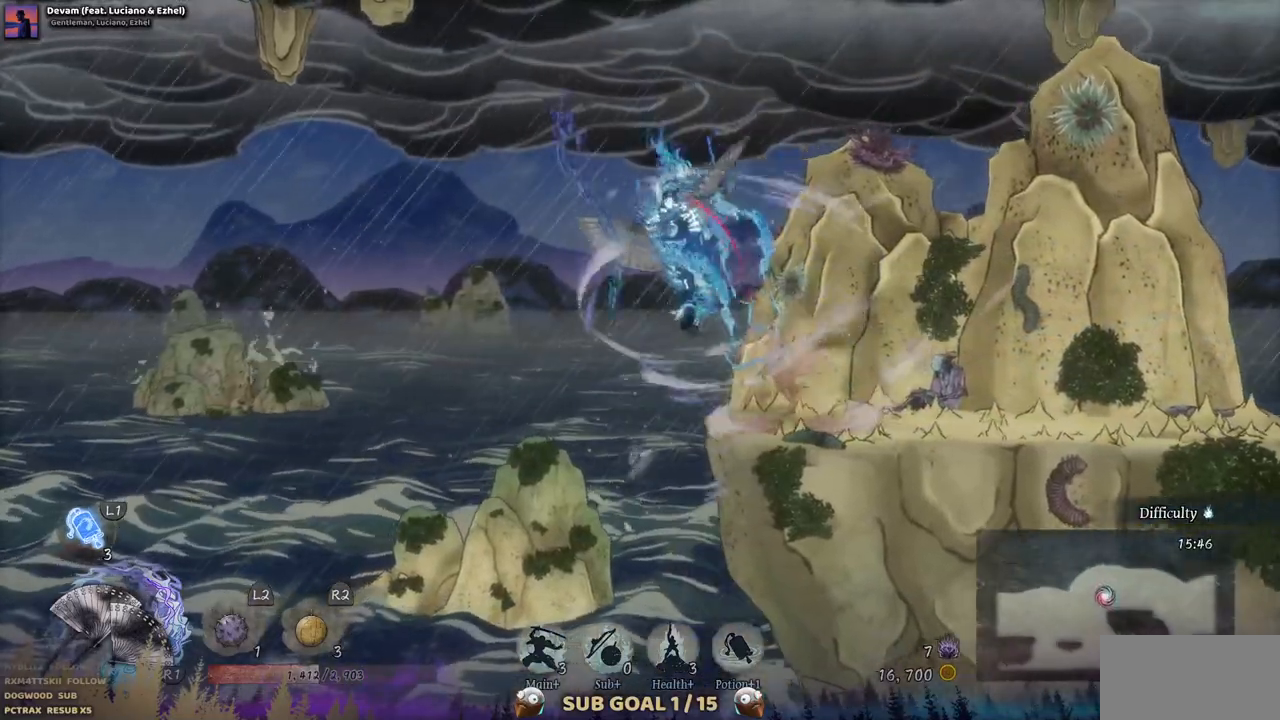
{"buttons": ["DPAD_RIGHT"], "left_stick": "center", "right_stick": "center", "events": [[300, "CROSS", "up"], [300, "DPAD_LEFT", "up"], [383, "DPAD_RIGHT", "down"]]}